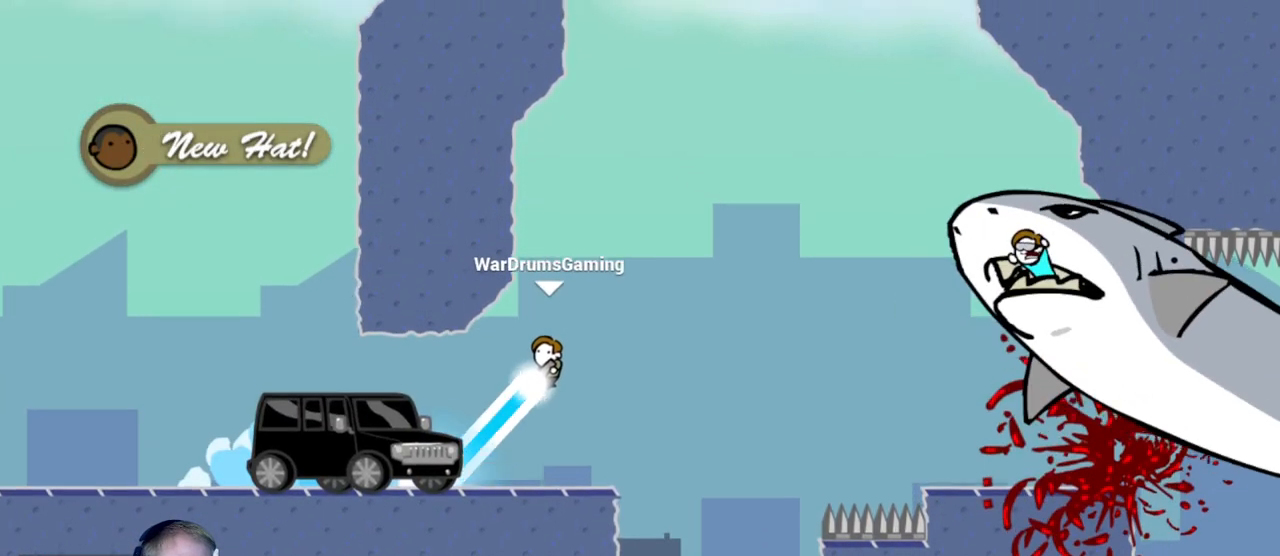
Gameplay with keyboard and mouse; each line is a JSON object with the keys and mouse buttons held at the frame after it. "events" lists presses ("down") and releases ("up") of "a", "d", "escape", "s", "w", "mouse_left" and "mouse_right" between this image and that frame as [ms after this image, input, new state], when the widget could be followed in between. "mouse_left", "mouse_right" = the "left", "right" buttons of the "mouse" list. No other keys are recorded. Mouse movement is not recorded.
{"keys": ["d"], "mouse": [], "events": [[300, "mouse_left", "up"]]}
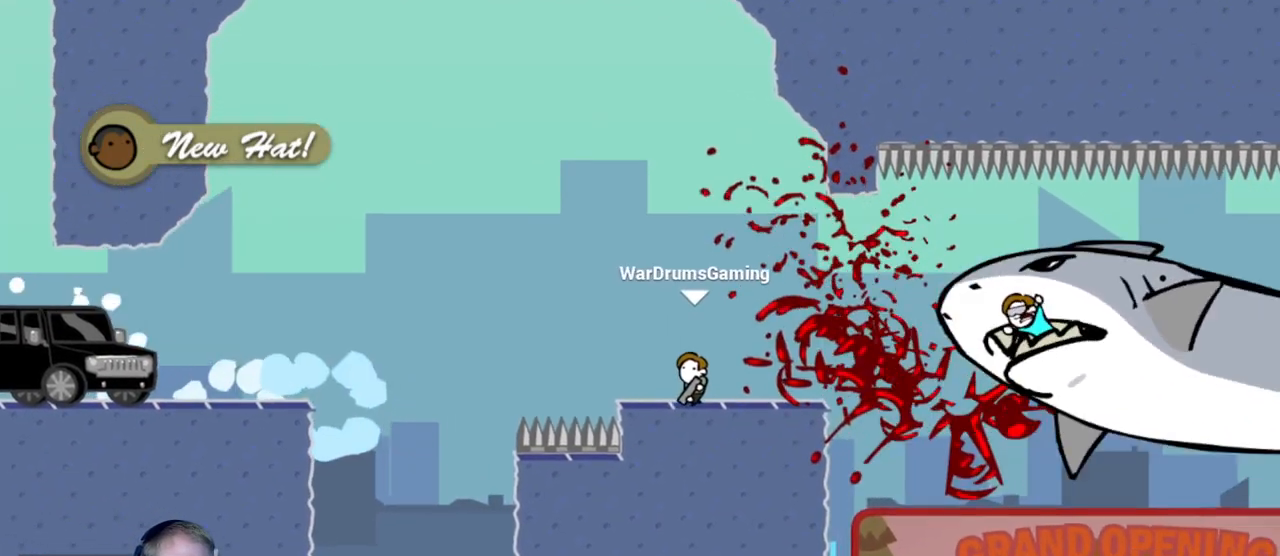
{"keys": ["d"], "mouse": ["left"], "events": [[83, "mouse_left", "down"]]}
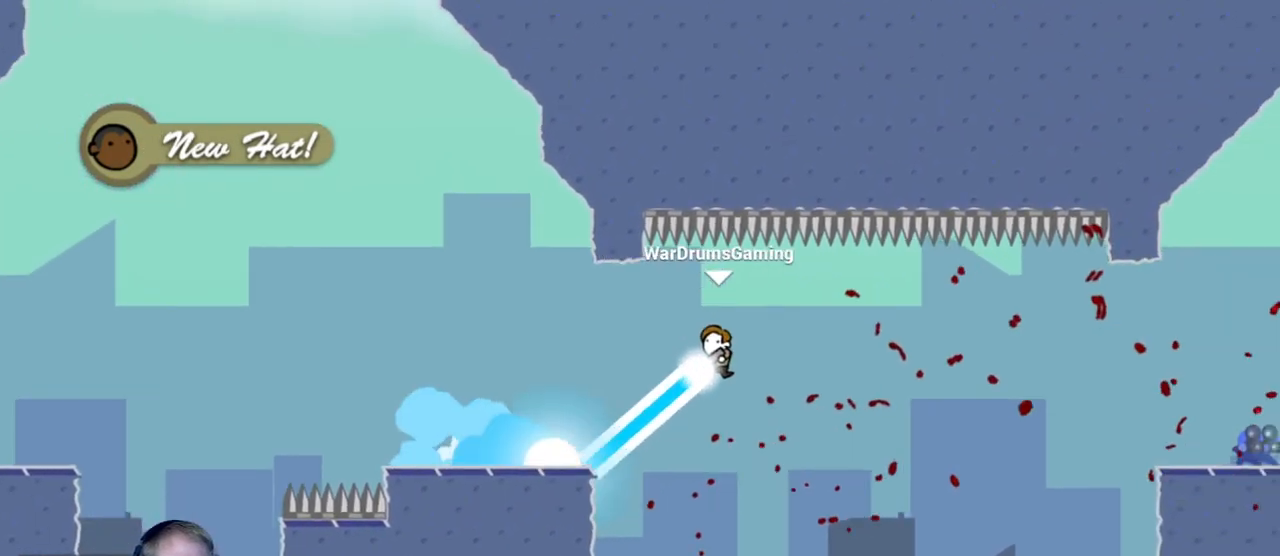
{"keys": ["d"], "mouse": [], "events": [[333, "mouse_left", "up"]]}
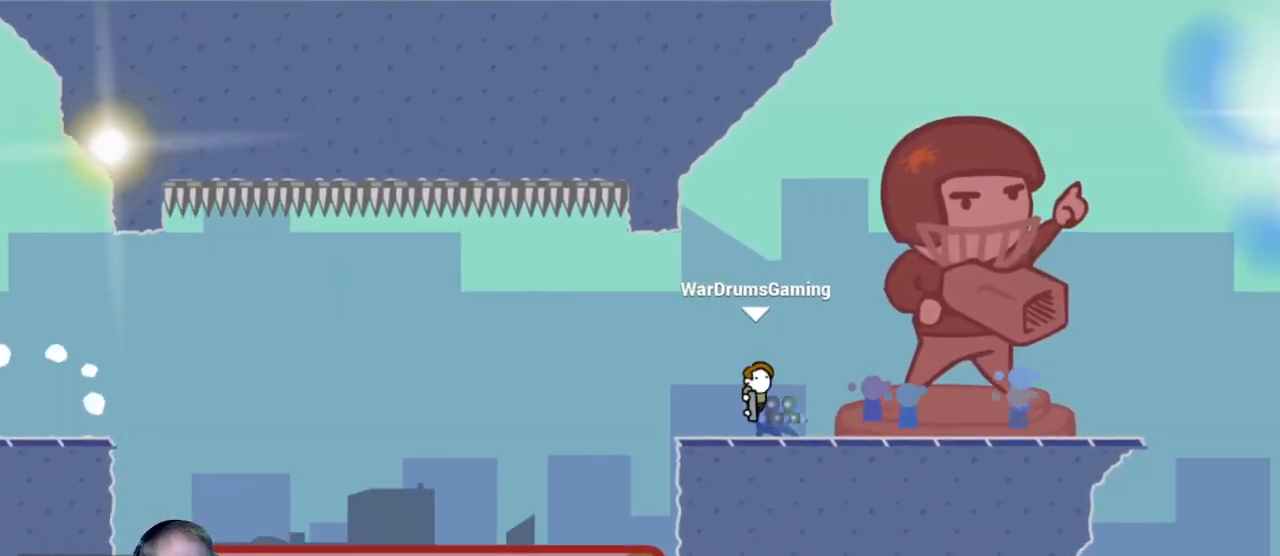
{"keys": ["d"], "mouse": ["left"], "events": [[67, "mouse_left", "down"]]}
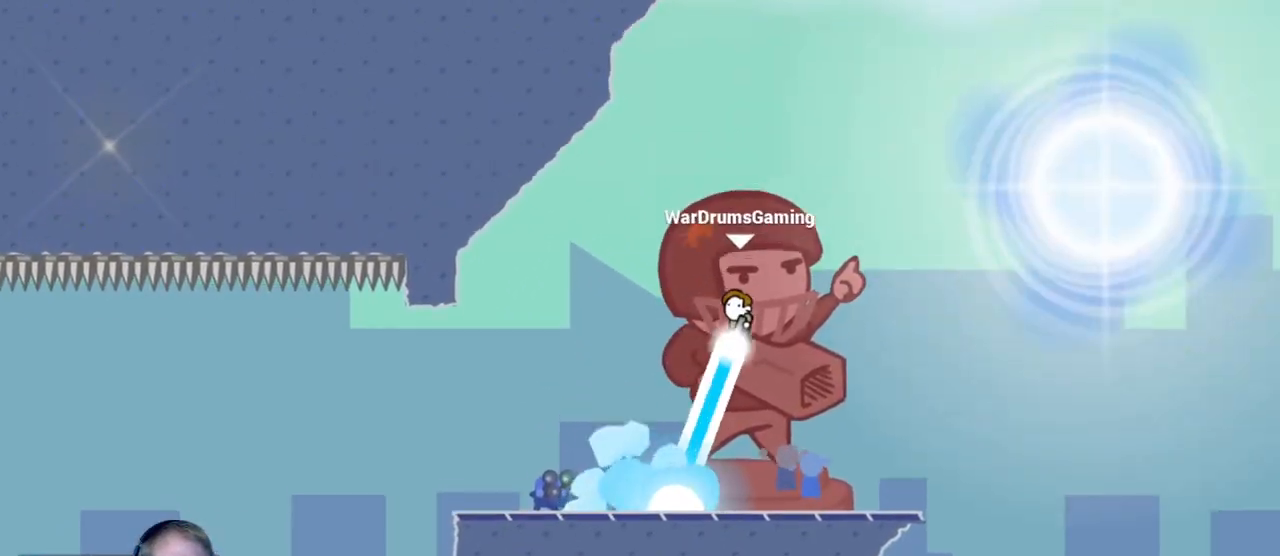
{"keys": ["d"], "mouse": ["left"], "events": []}
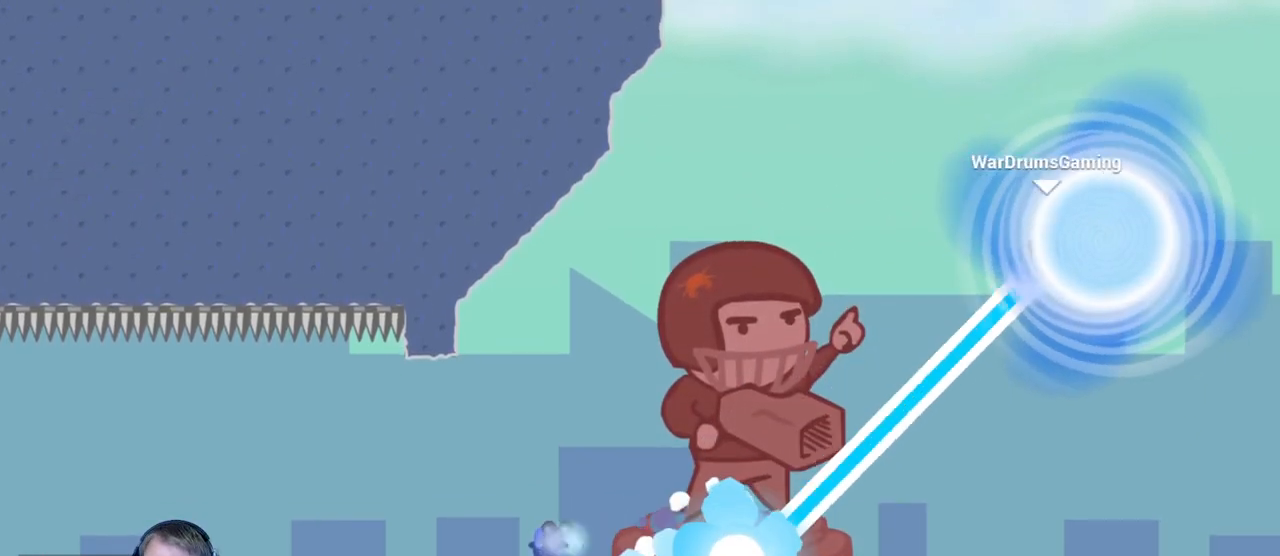
{"keys": [], "mouse": [], "events": [[200, "d", "up"], [200, "mouse_left", "up"]]}
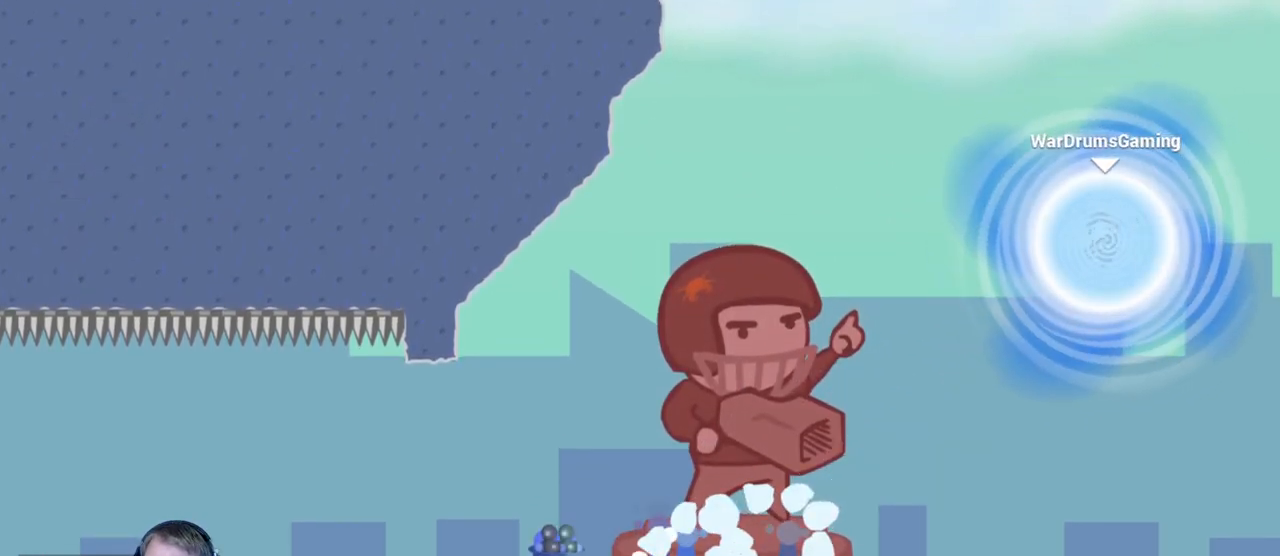
{"keys": [], "mouse": [], "events": []}
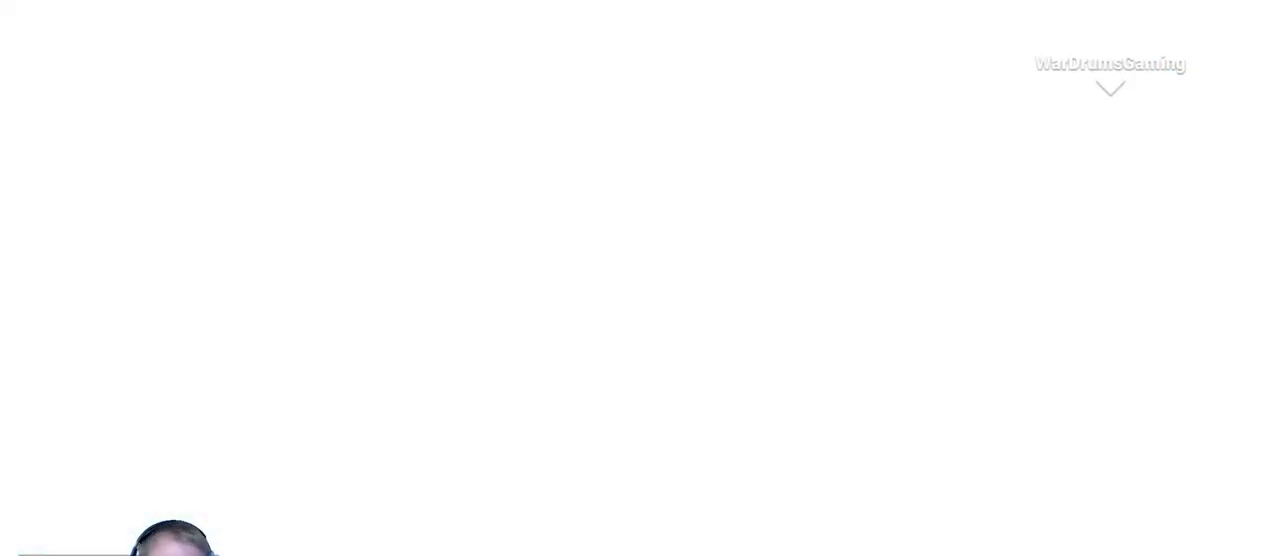
{"keys": [], "mouse": [], "events": []}
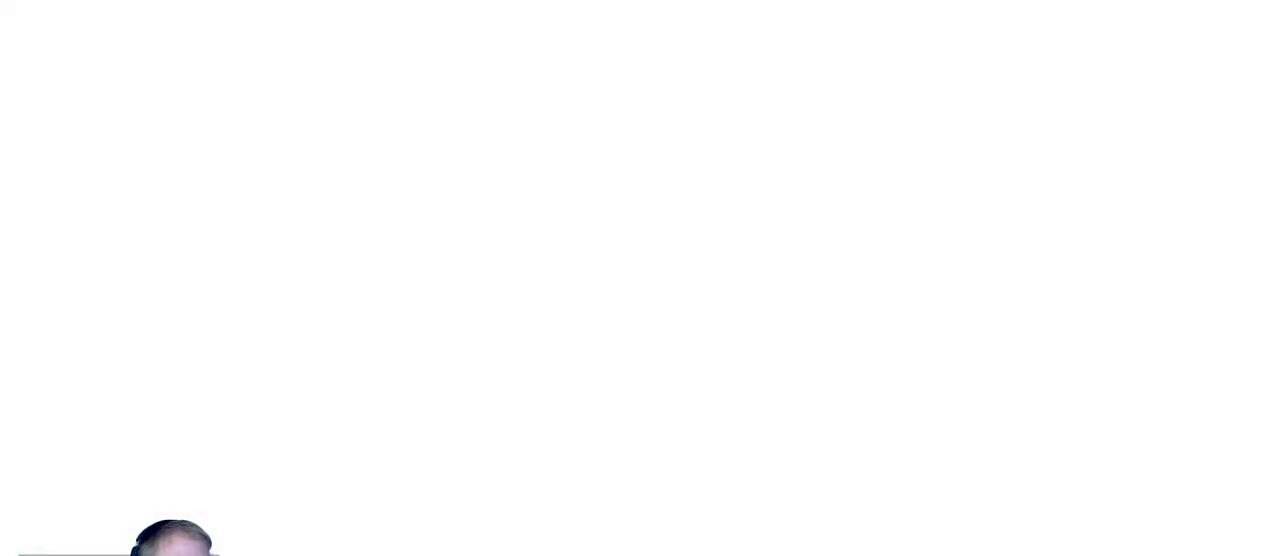
{"keys": [], "mouse": [], "events": []}
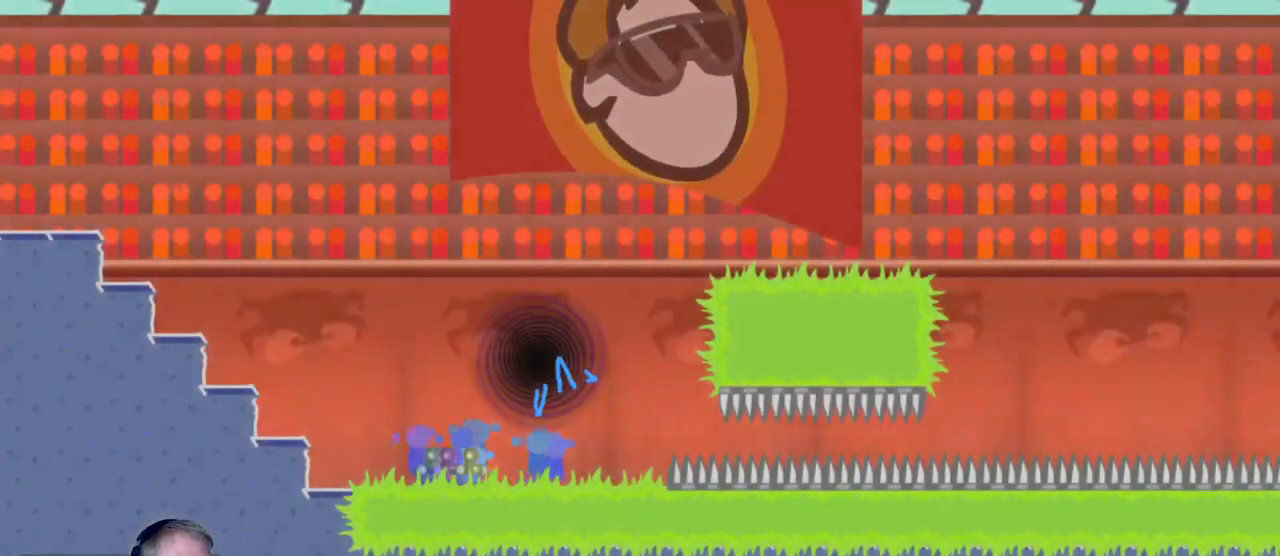
{"keys": [], "mouse": ["left"], "events": [[350, "mouse_left", "down"]]}
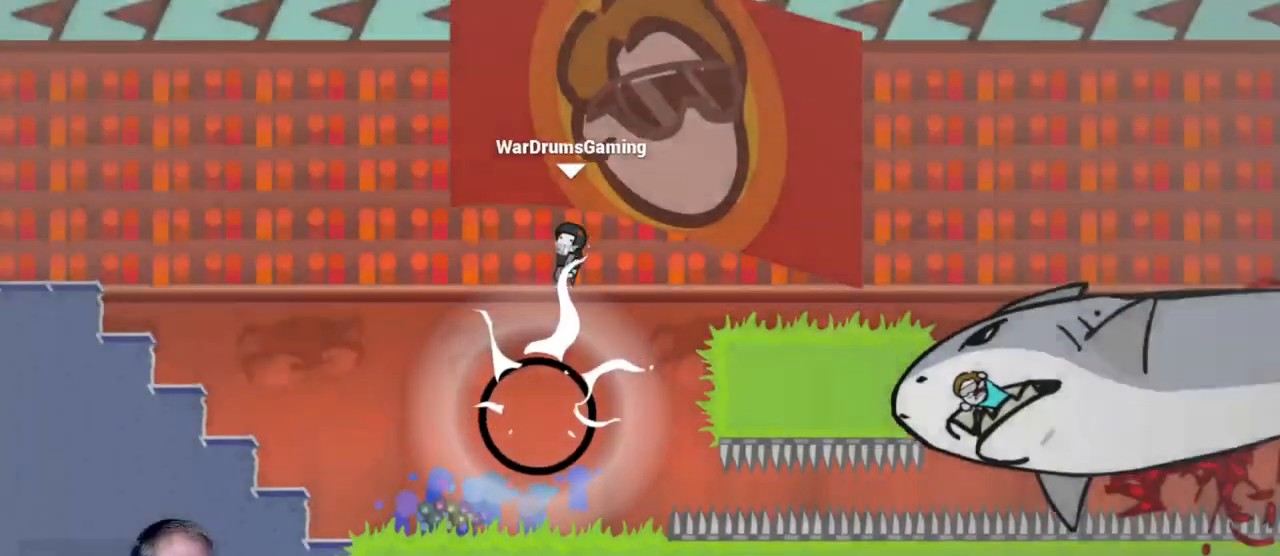
{"keys": [], "mouse": [], "events": [[33, "mouse_left", "up"], [83, "d", "down"], [400, "d", "up"]]}
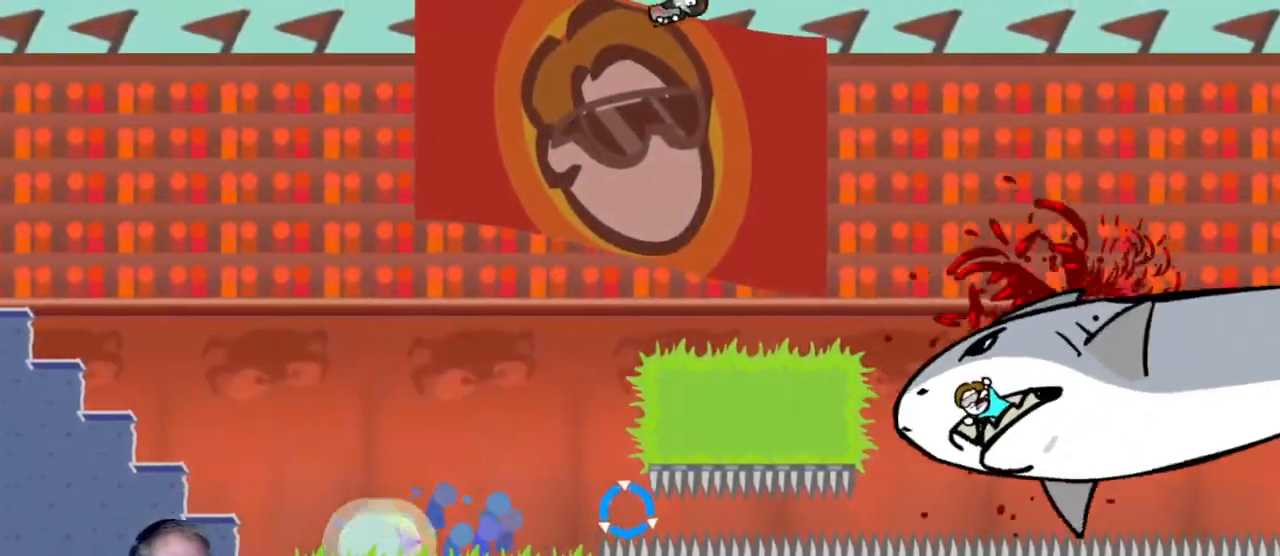
{"keys": [], "mouse": [], "events": [[150, "a", "down"], [333, "a", "up"]]}
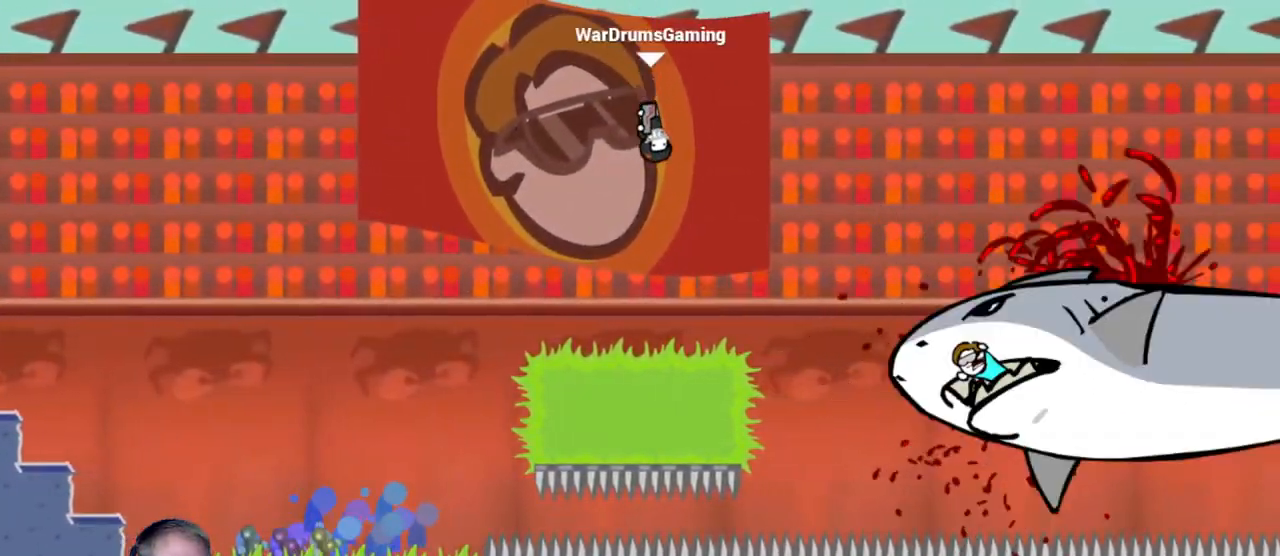
{"keys": ["d"], "mouse": [], "events": [[117, "d", "down"]]}
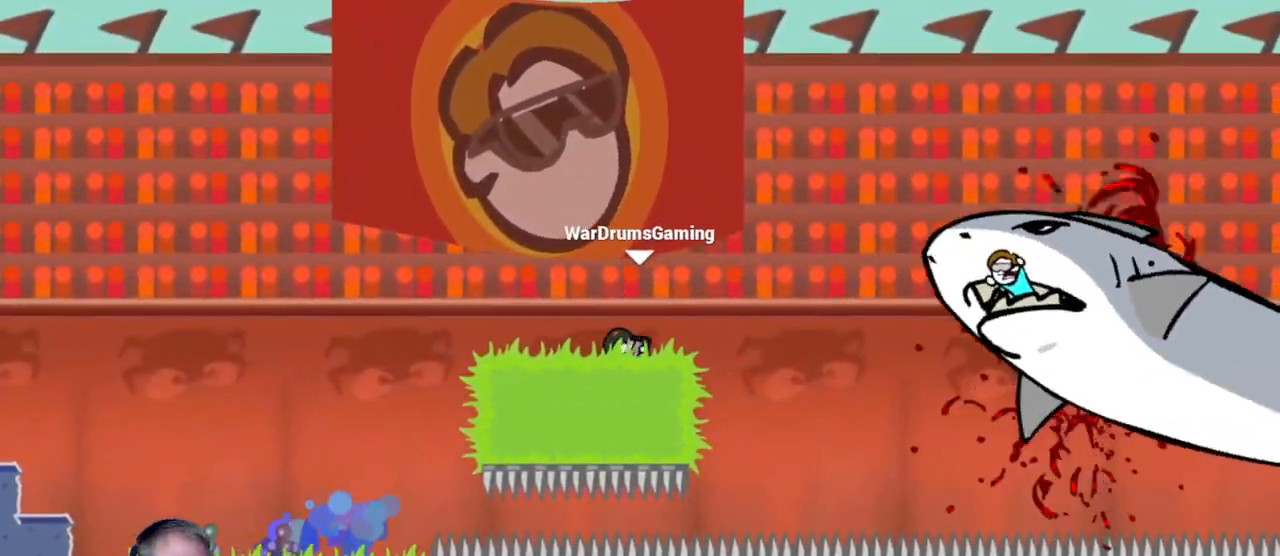
{"keys": ["d"], "mouse": ["left"], "events": [[267, "w", "down"], [367, "w", "up"], [417, "mouse_left", "down"]]}
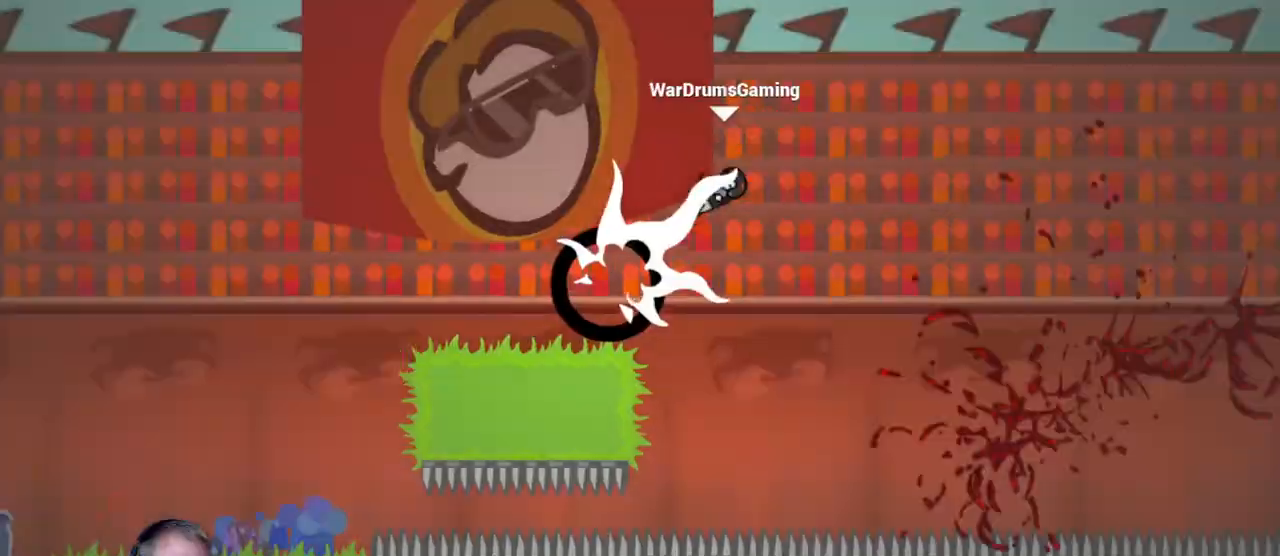
{"keys": ["d"], "mouse": [], "events": [[100, "mouse_left", "up"]]}
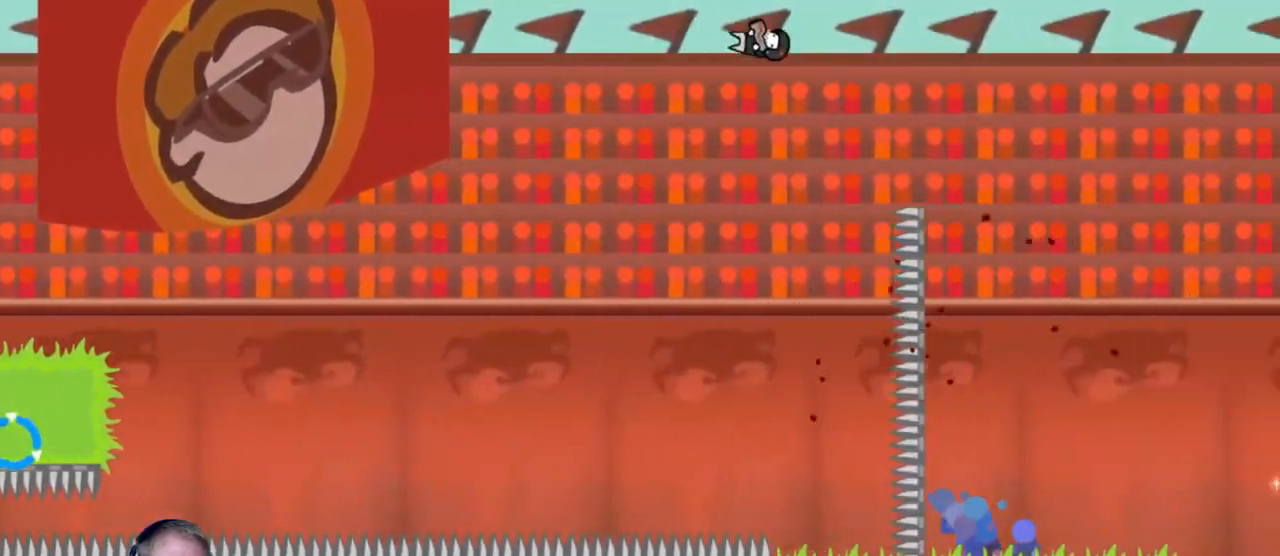
{"keys": [], "mouse": [], "events": [[267, "a", "down"], [267, "d", "up"], [350, "a", "up"], [400, "a", "down"], [500, "a", "up"]]}
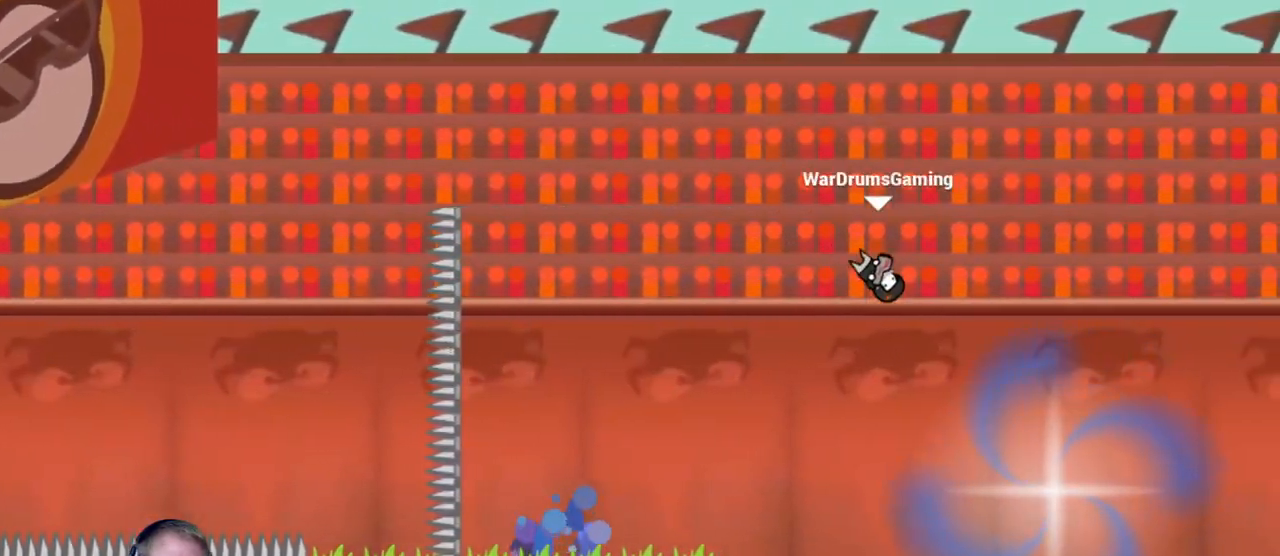
{"keys": [], "mouse": [], "events": []}
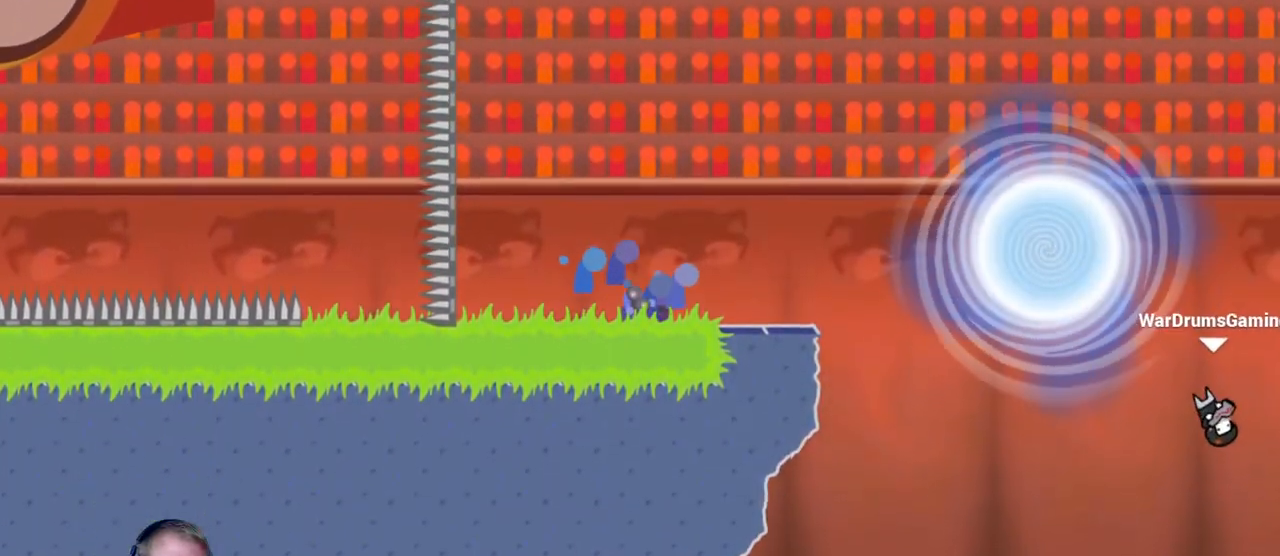
{"keys": [], "mouse": [], "events": []}
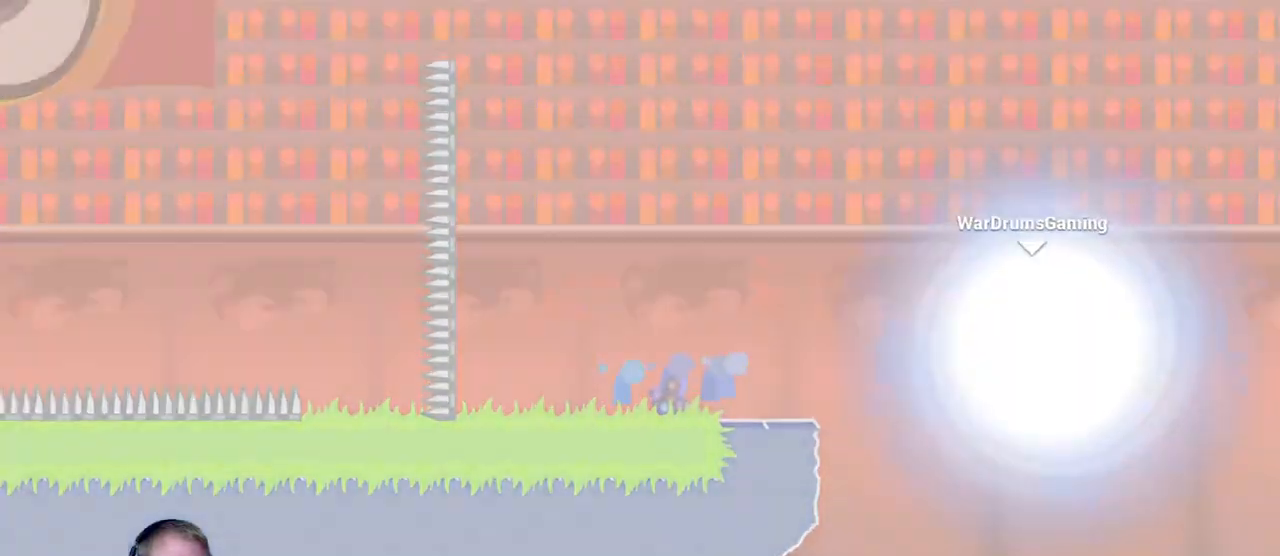
{"keys": [], "mouse": [], "events": []}
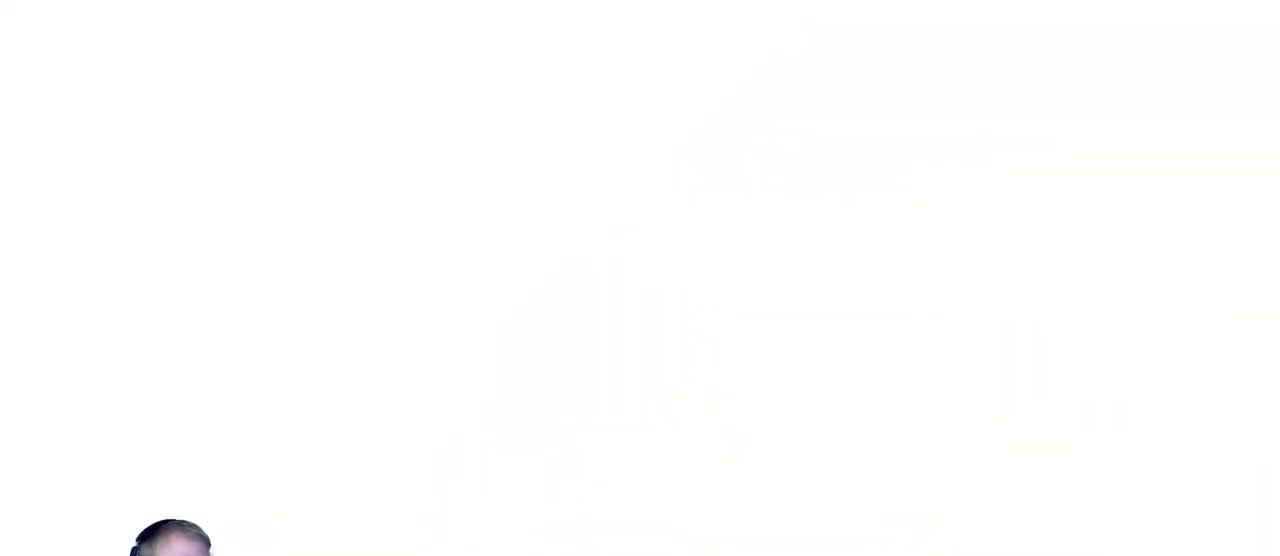
{"keys": [], "mouse": [], "events": []}
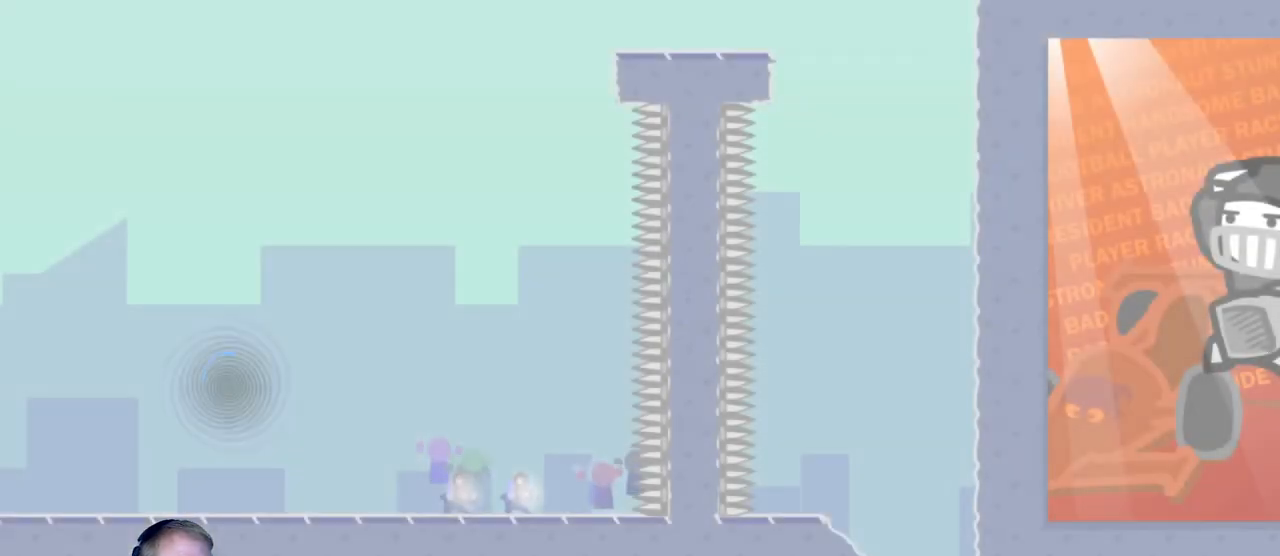
{"keys": ["w"], "mouse": [], "events": [[483, "w", "down"]]}
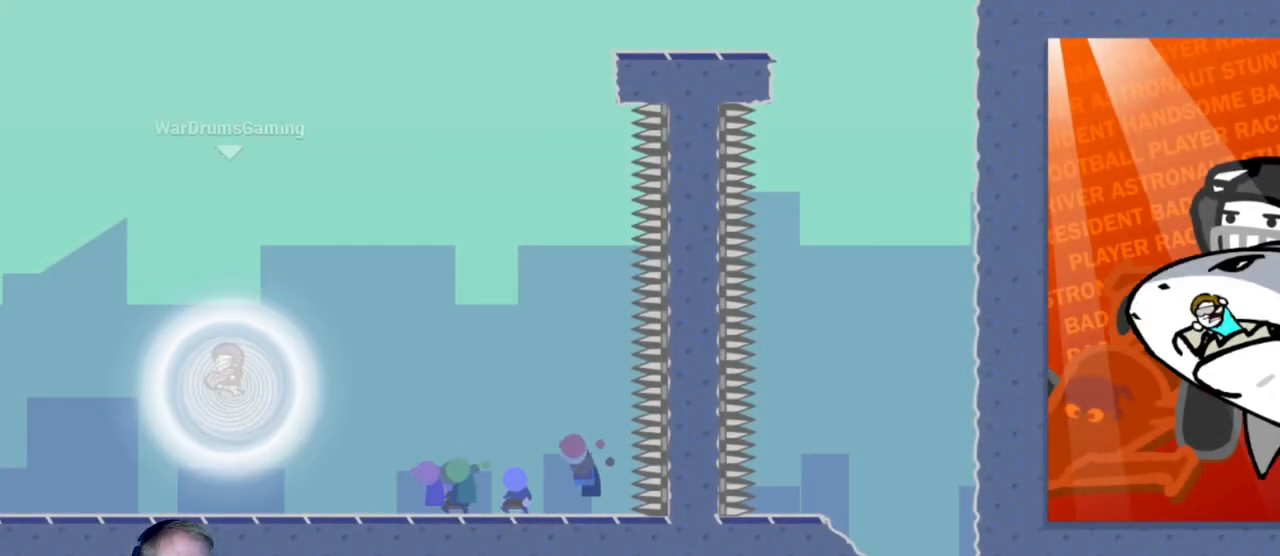
{"keys": ["d"], "mouse": [], "events": [[83, "mouse_left", "down"], [117, "w", "up"], [217, "d", "down"], [217, "mouse_left", "up"]]}
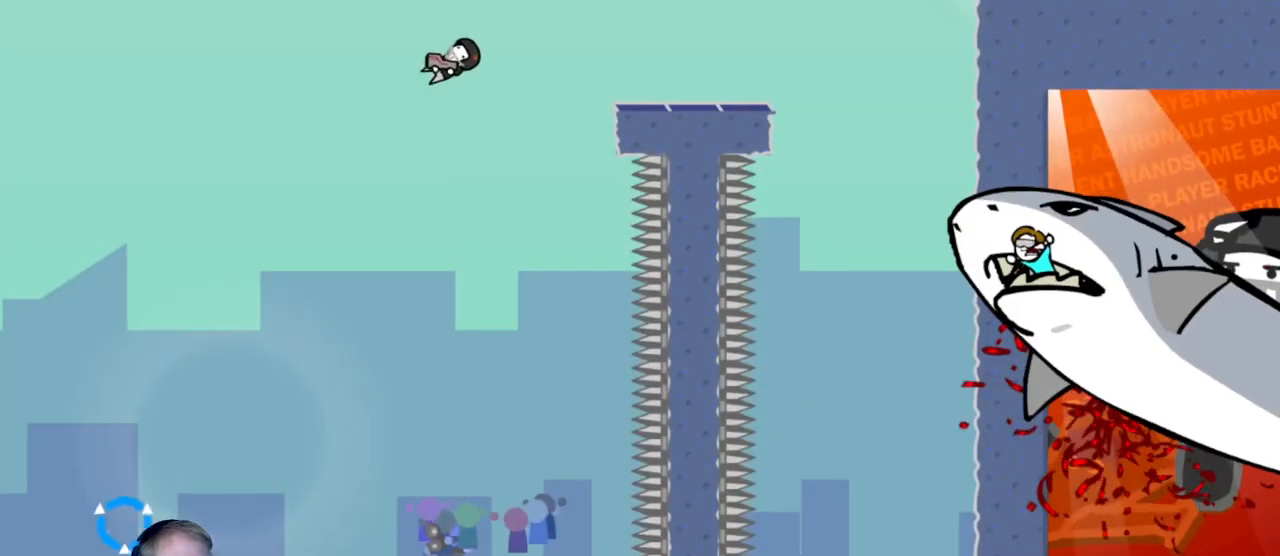
{"keys": ["a"], "mouse": [], "events": [[83, "d", "up"], [233, "a", "down"]]}
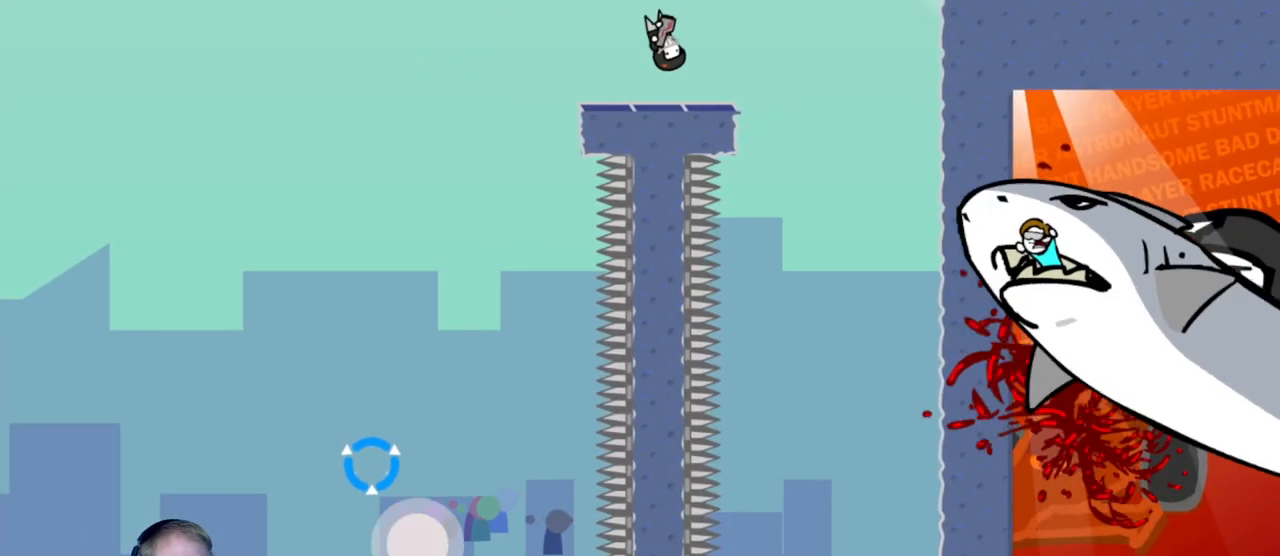
{"keys": ["d"], "mouse": [], "events": [[50, "a", "up"], [100, "d", "down"]]}
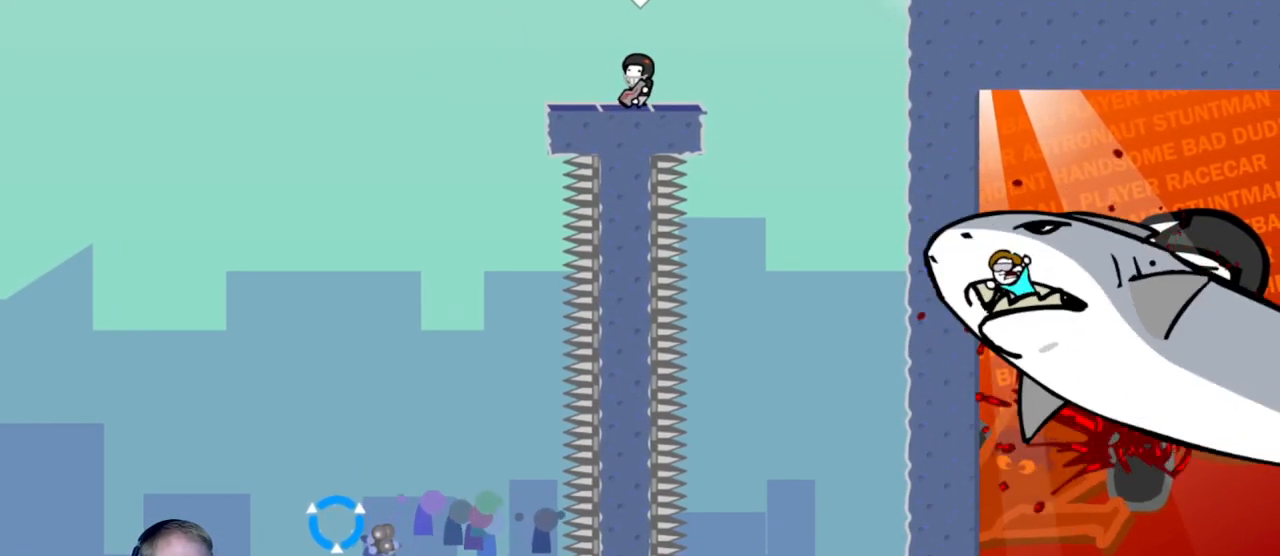
{"keys": ["d"], "mouse": [], "events": [[250, "w", "down"], [450, "w", "up"]]}
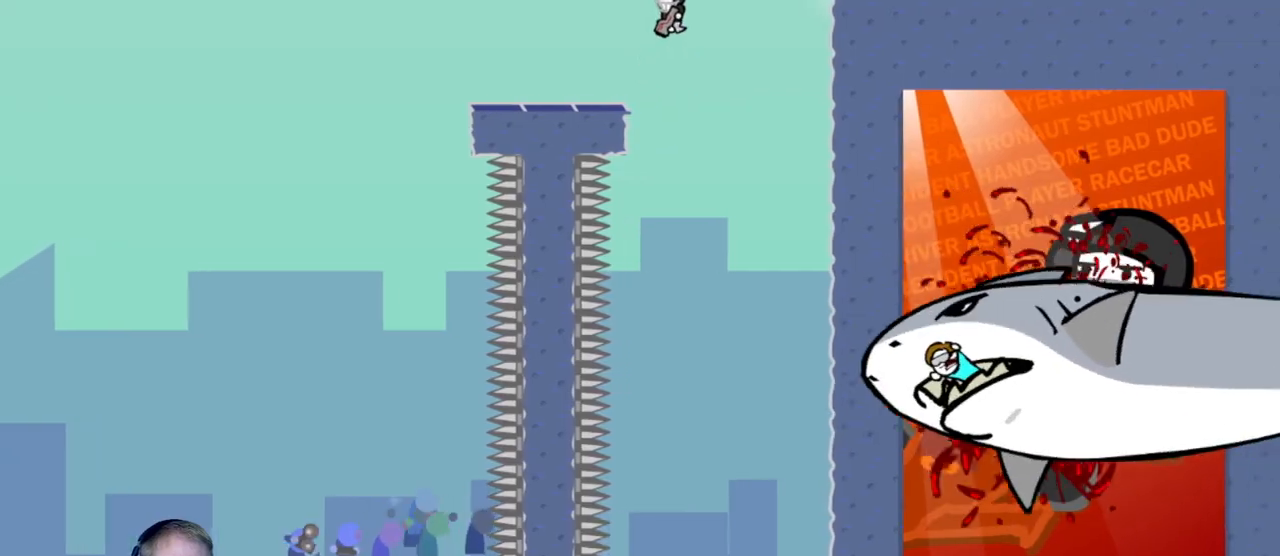
{"keys": ["d"], "mouse": [], "events": [[83, "mouse_left", "down"], [367, "mouse_left", "up"]]}
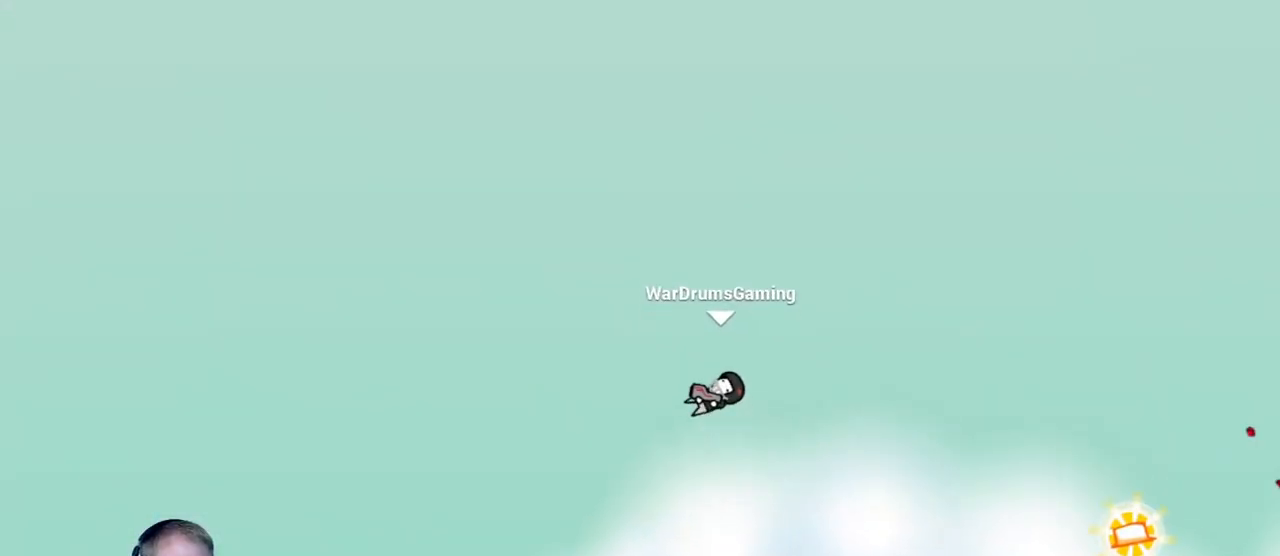
{"keys": ["d"], "mouse": [], "events": []}
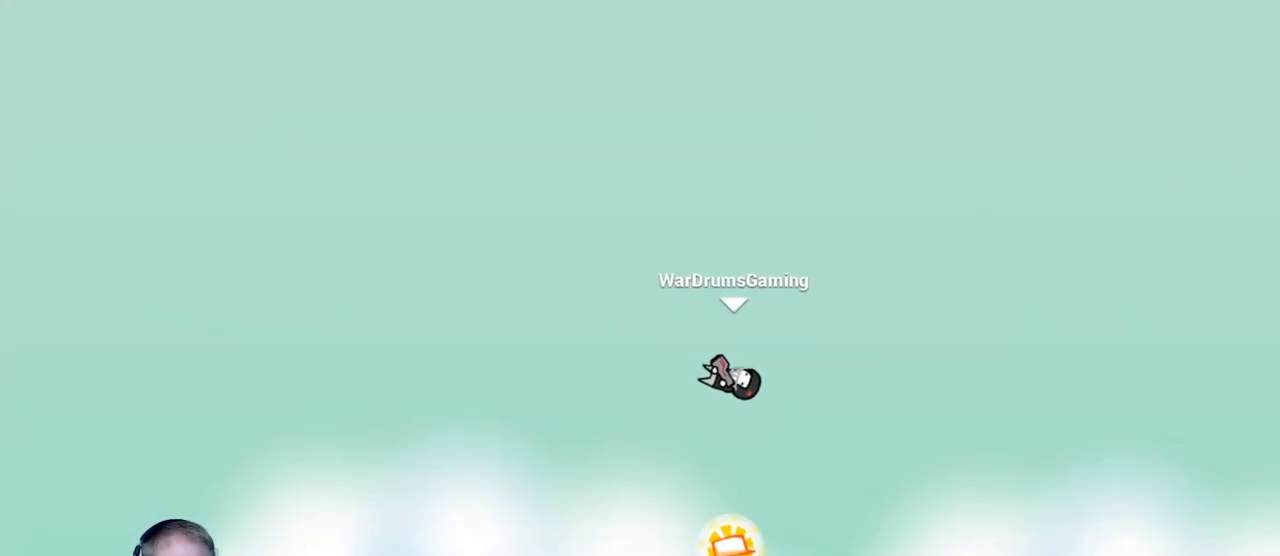
{"keys": ["a"], "mouse": [], "events": [[350, "a", "down"], [400, "d", "up"]]}
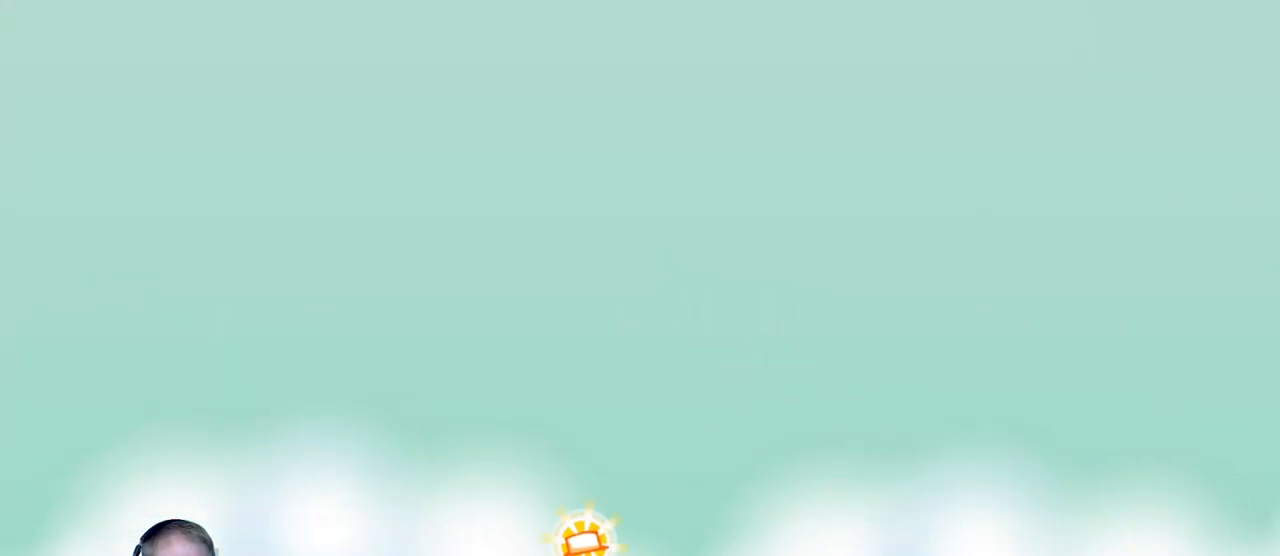
{"keys": [], "mouse": [], "events": [[367, "a", "up"]]}
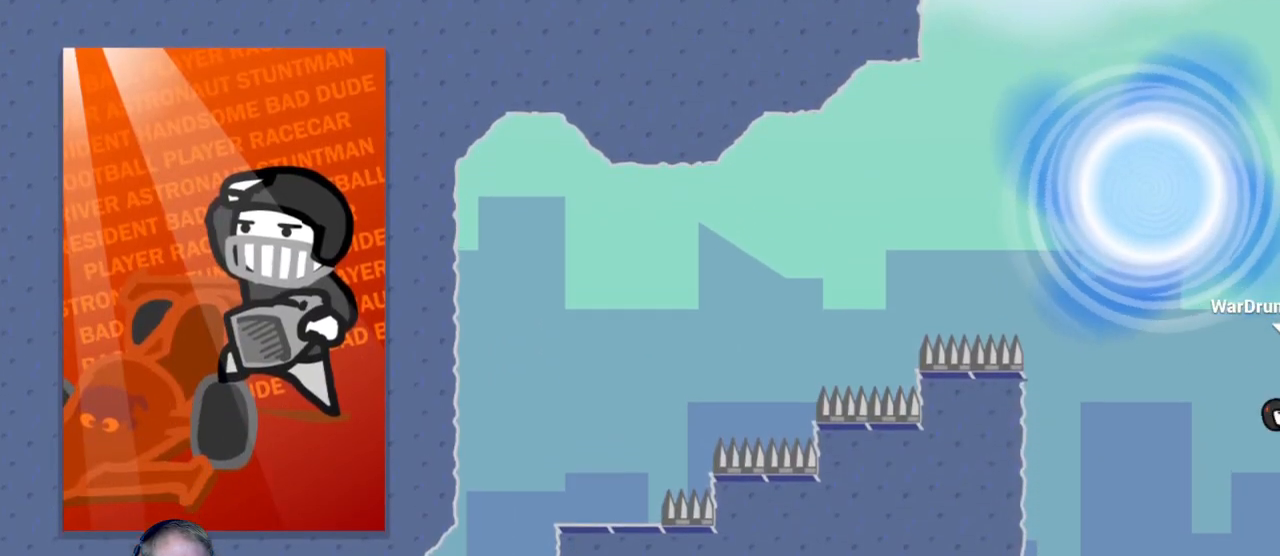
{"keys": [], "mouse": [], "events": []}